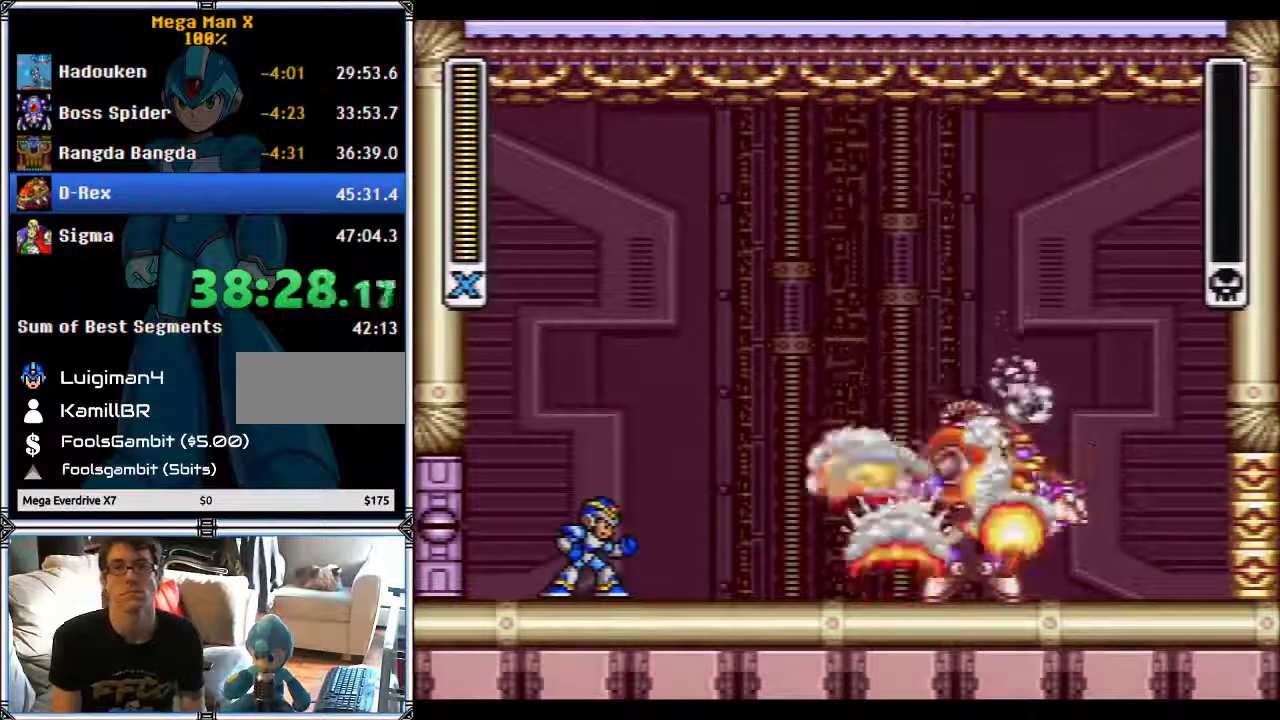
Gameplay with a controller (Nintendo layout); each line is a JSON object with the inputs held at the frame after it. "events" lists button and stick changes between this image and that frame as [ms after this image, input, new state], when the widget could be followed in between. Not read: L1 L3 R1 R3.
{"buttons": ["Y", "DPAD_RIGHT"], "events": []}
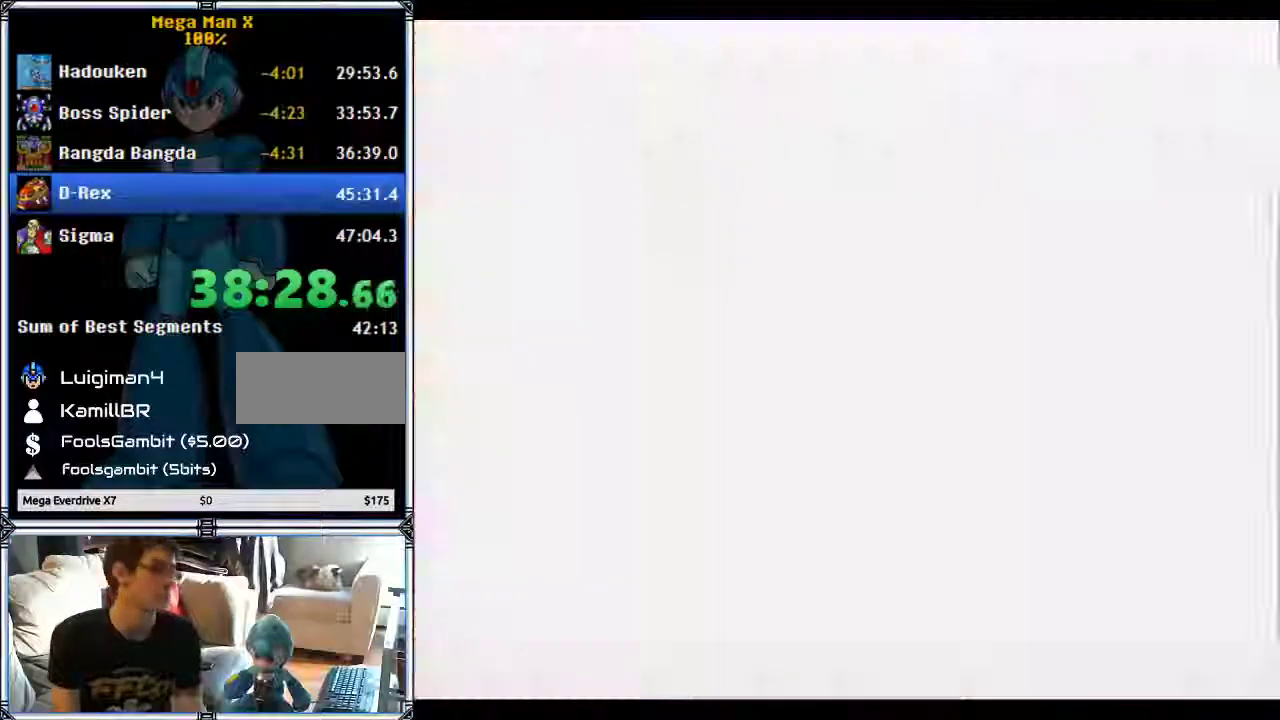
{"buttons": ["Y", "DPAD_RIGHT"], "events": []}
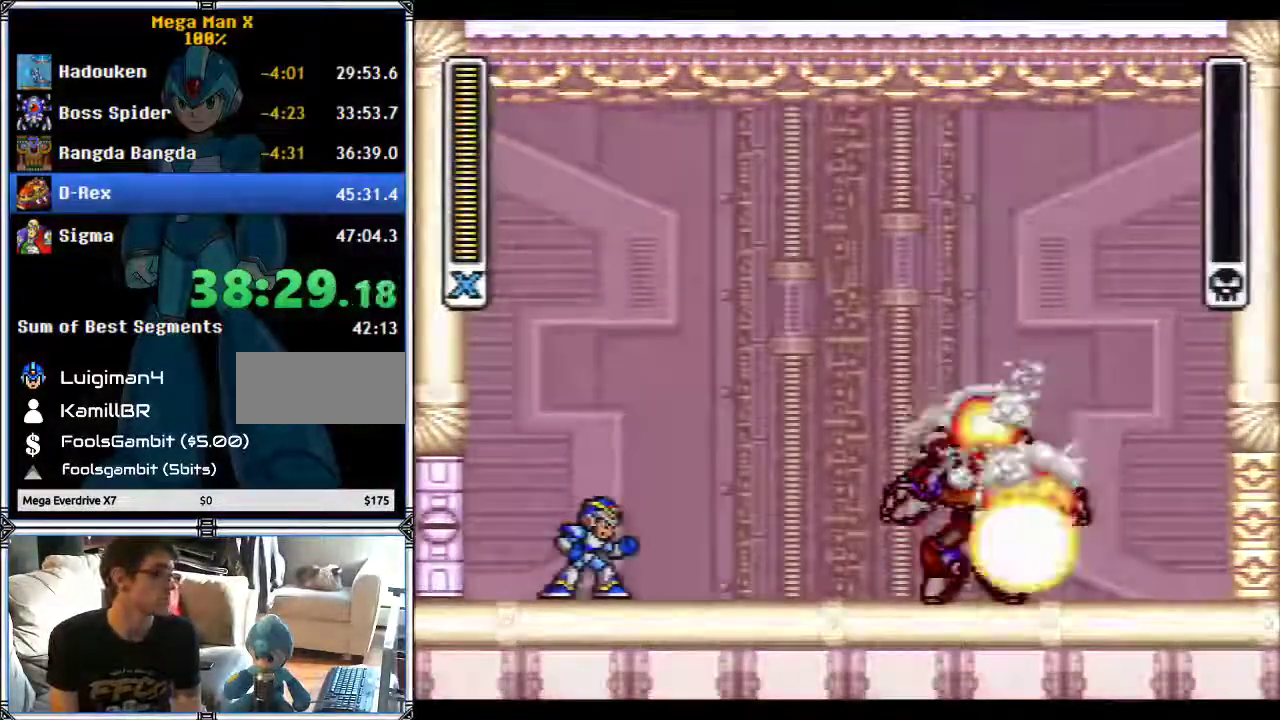
{"buttons": ["X", "Y", "DPAD_RIGHT"], "events": [[100, "X", "down"], [167, "X", "up"], [300, "X", "down"]]}
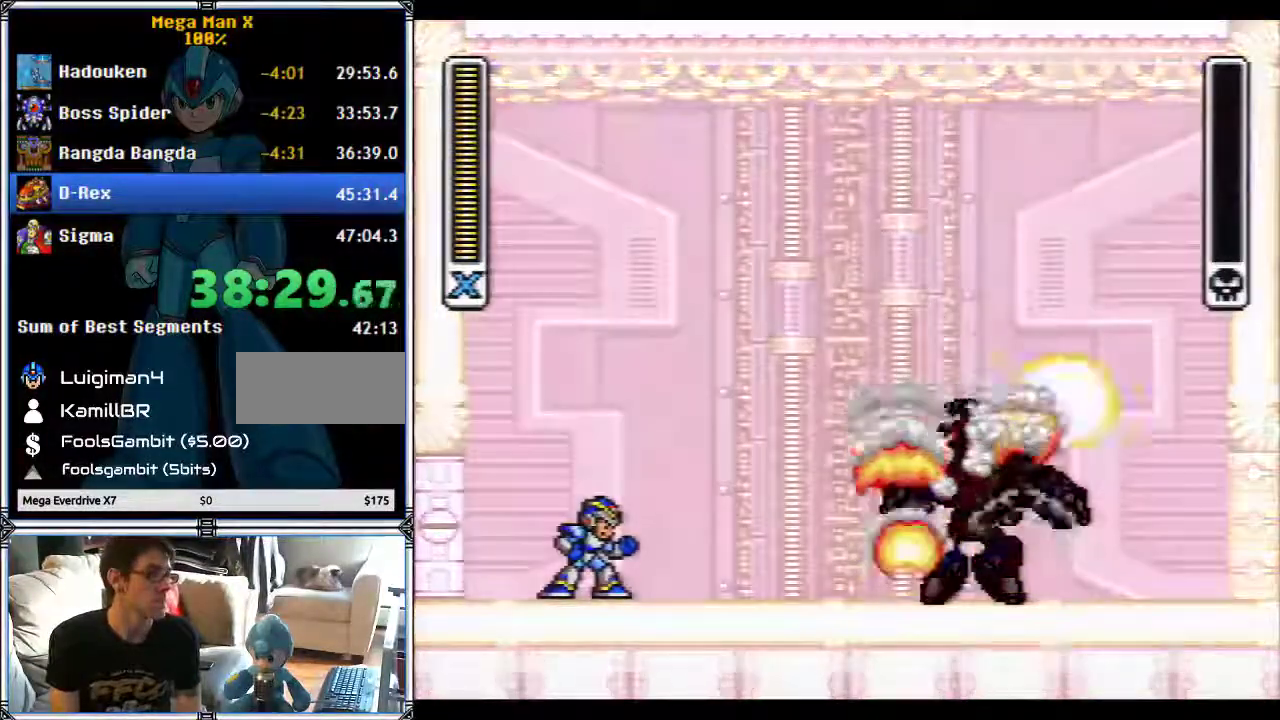
{"buttons": ["X", "Y", "DPAD_RIGHT"], "events": [[133, "X", "up"], [300, "X", "down"], [383, "X", "up"], [483, "X", "down"]]}
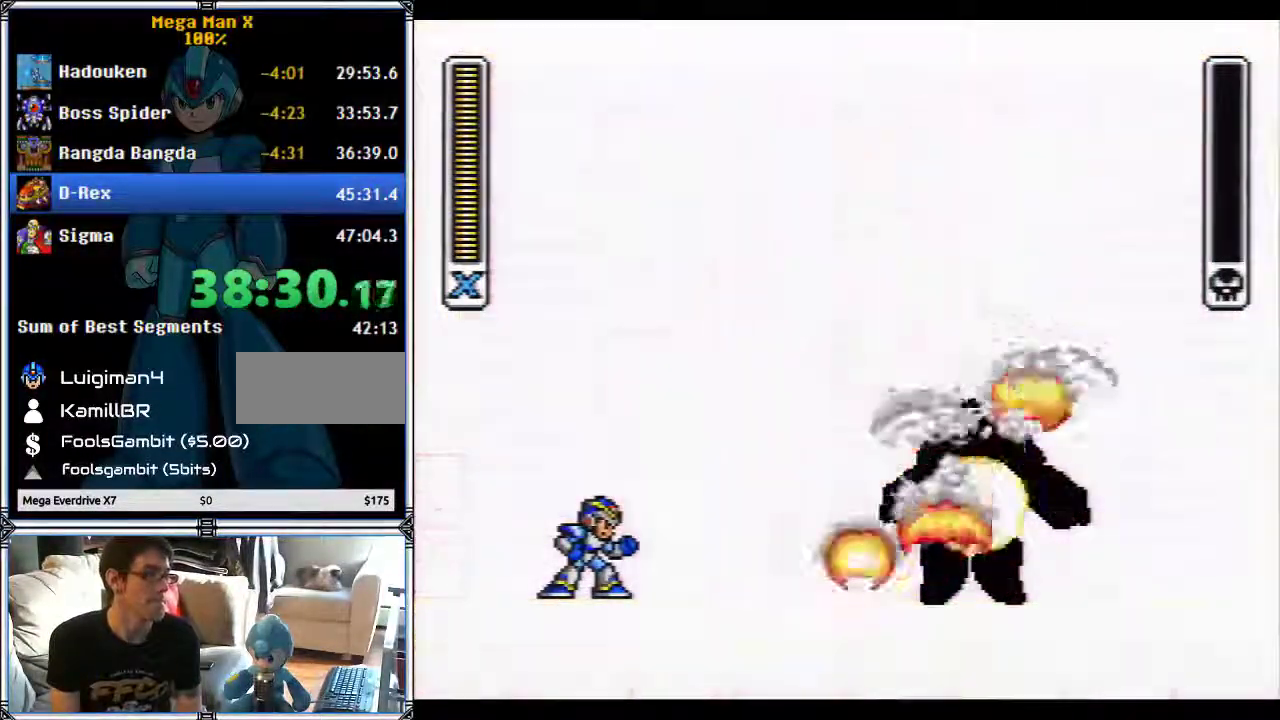
{"buttons": ["X", "Y", "DPAD_RIGHT"], "events": [[83, "X", "up"], [217, "X", "down"], [300, "X", "up"], [417, "X", "down"]]}
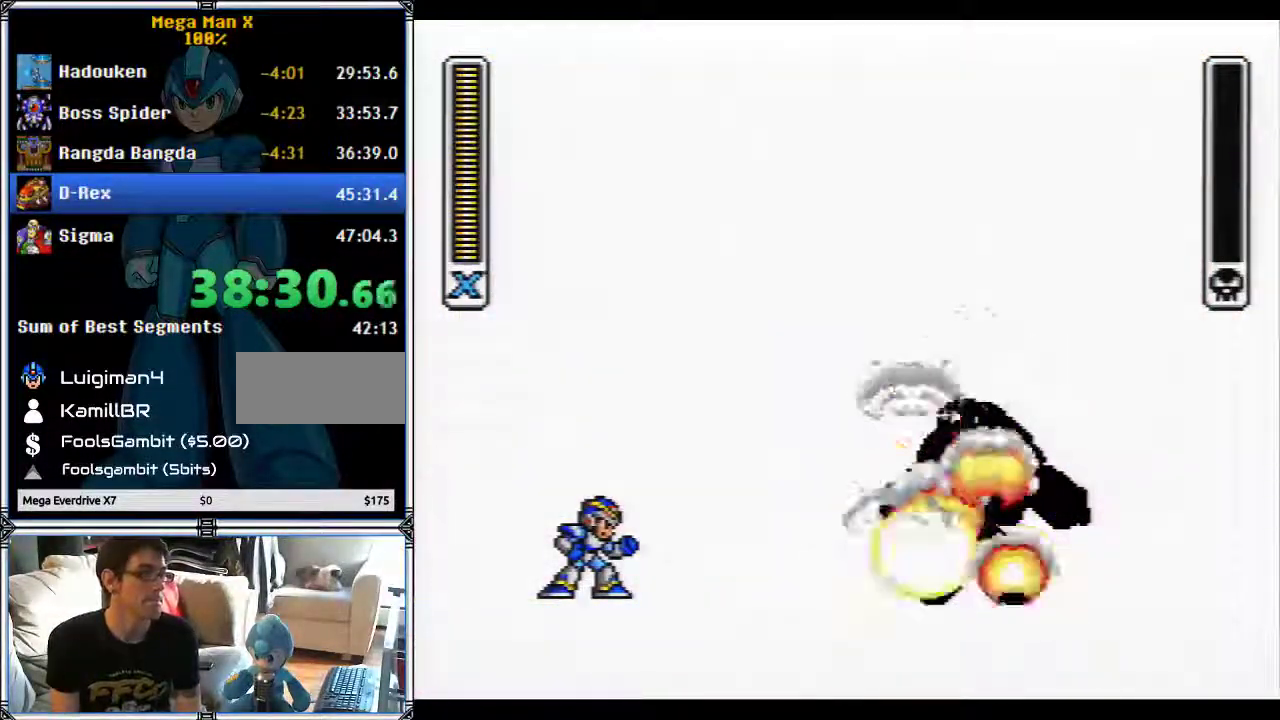
{"buttons": ["Y", "DPAD_RIGHT"], "events": [[200, "X", "up"], [350, "X", "down"], [417, "X", "up"]]}
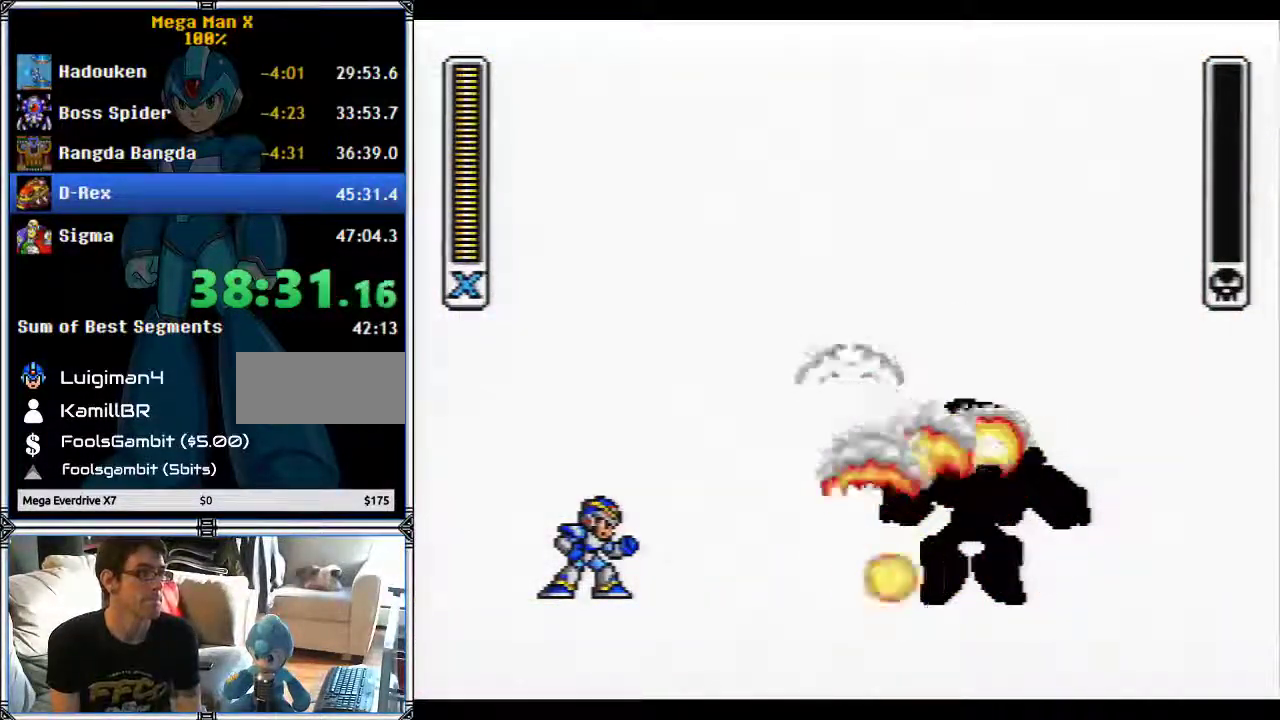
{"buttons": ["X", "Y", "DPAD_RIGHT"], "events": [[50, "X", "down"], [133, "X", "up"], [267, "X", "down"], [350, "X", "up"], [483, "X", "down"]]}
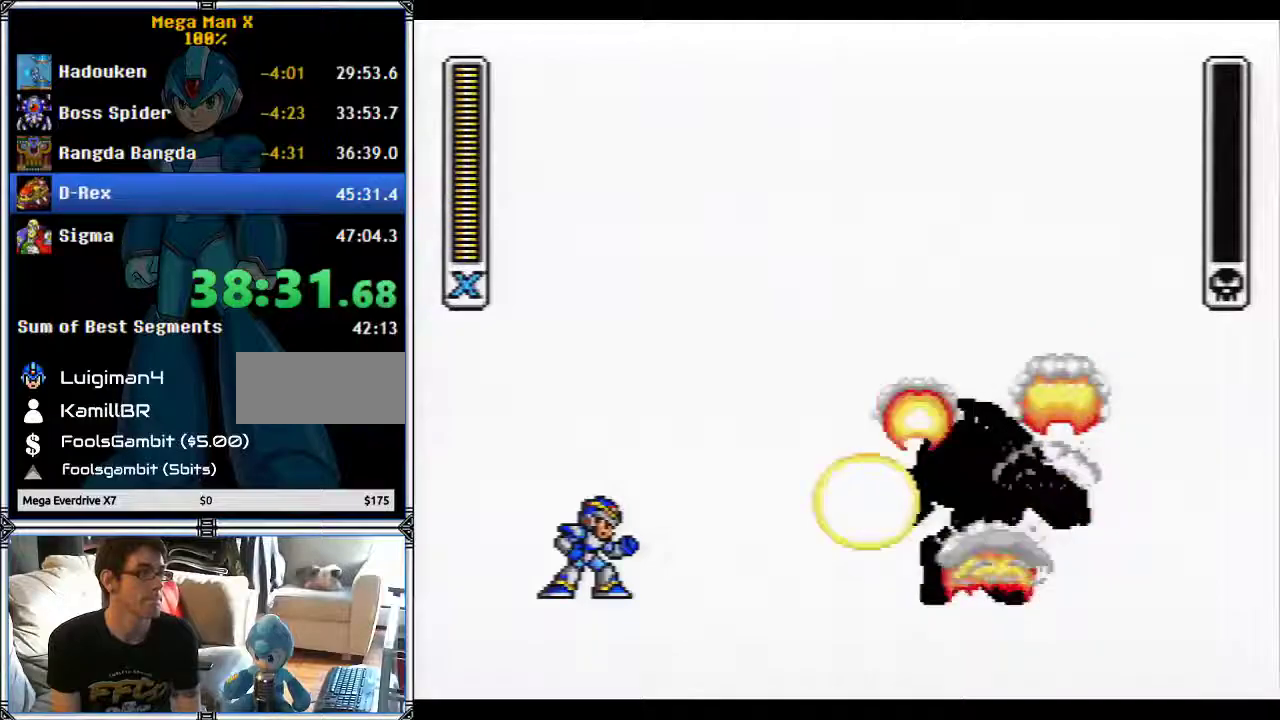
{"buttons": ["Y", "DPAD_RIGHT"], "events": [[67, "X", "up"]]}
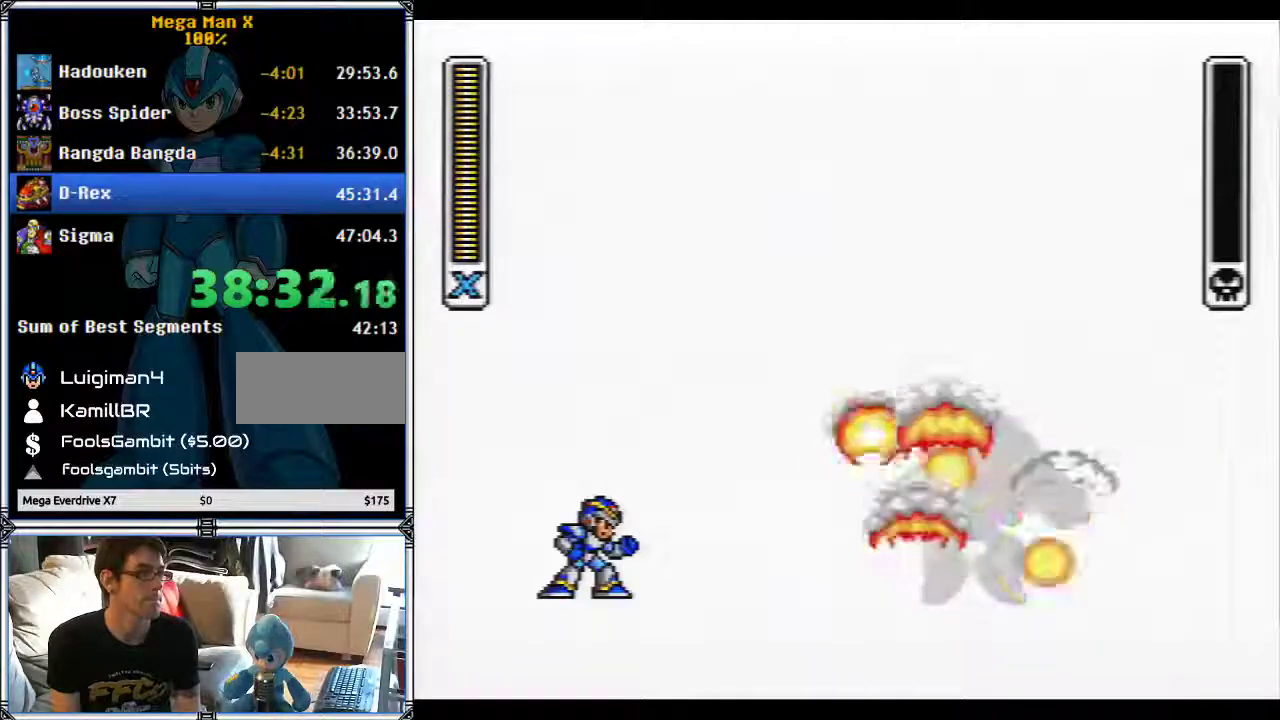
{"buttons": ["Y", "DPAD_RIGHT"], "events": [[100, "X", "down"], [200, "X", "up"]]}
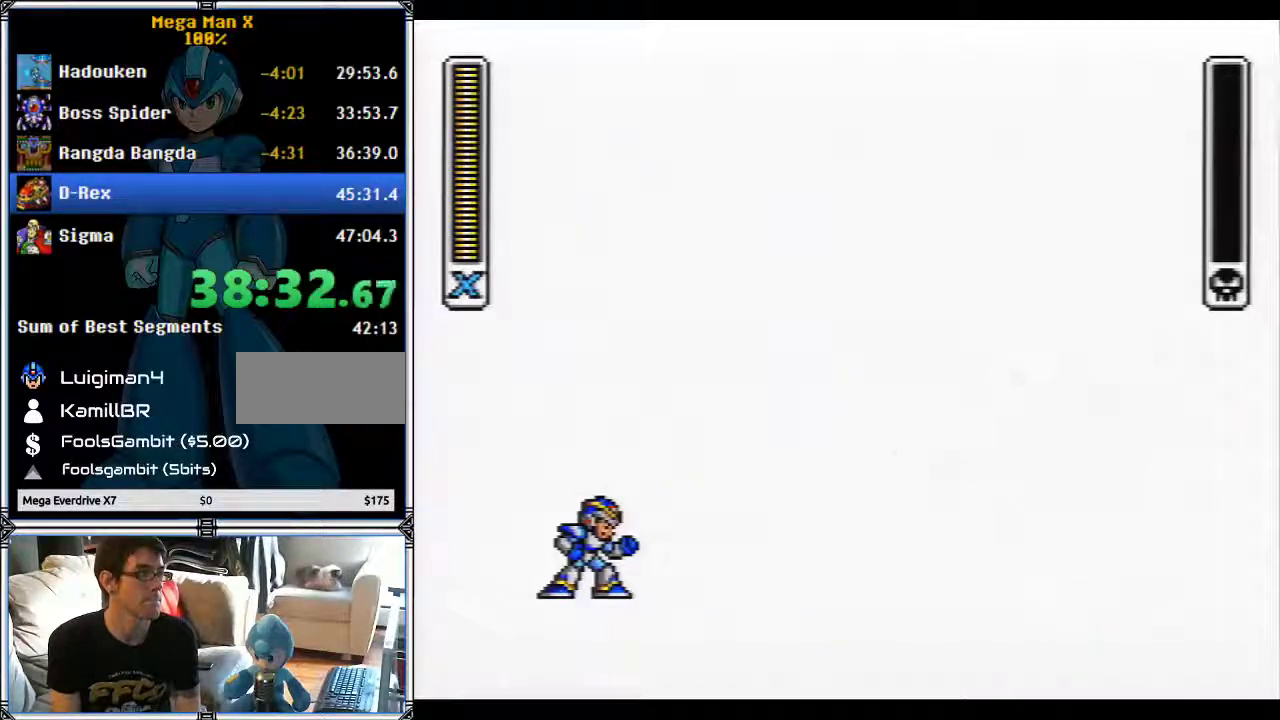
{"buttons": ["X", "Y", "DPAD_RIGHT"], "events": [[67, "X", "down"], [167, "X", "up"], [333, "X", "down"]]}
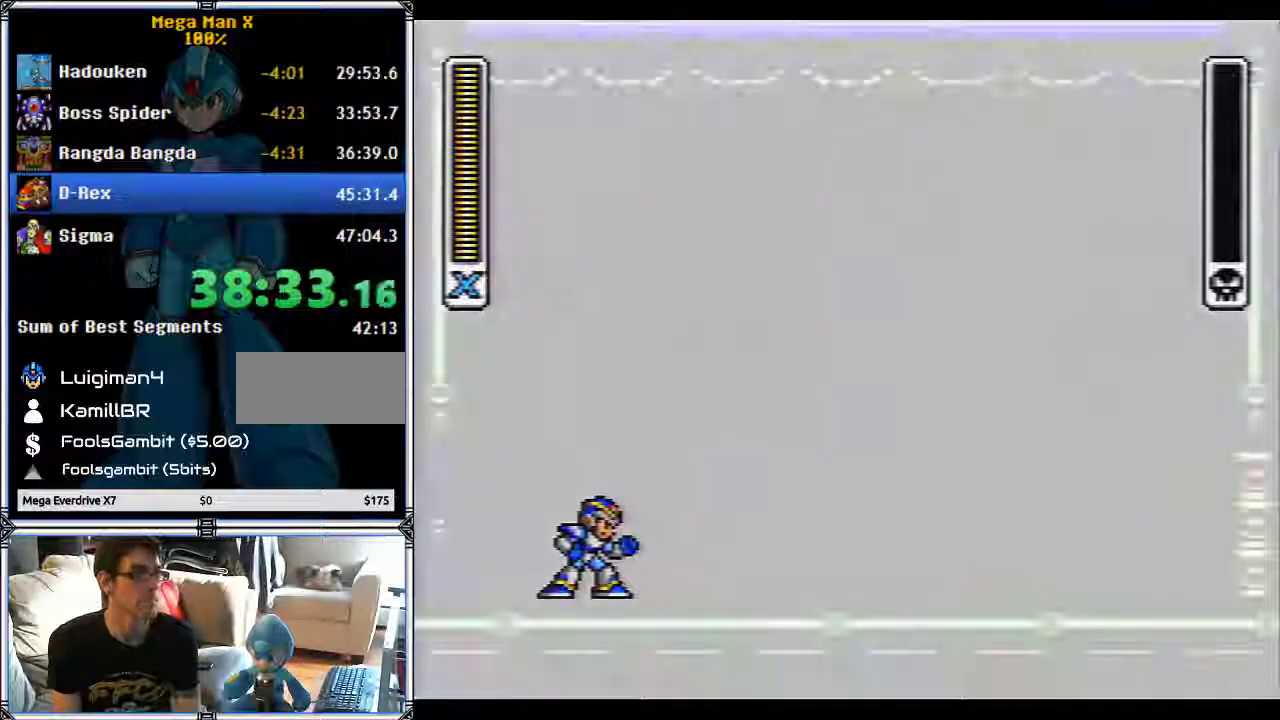
{"buttons": ["X", "Y", "DPAD_RIGHT"], "events": [[367, "X", "up"], [483, "X", "down"]]}
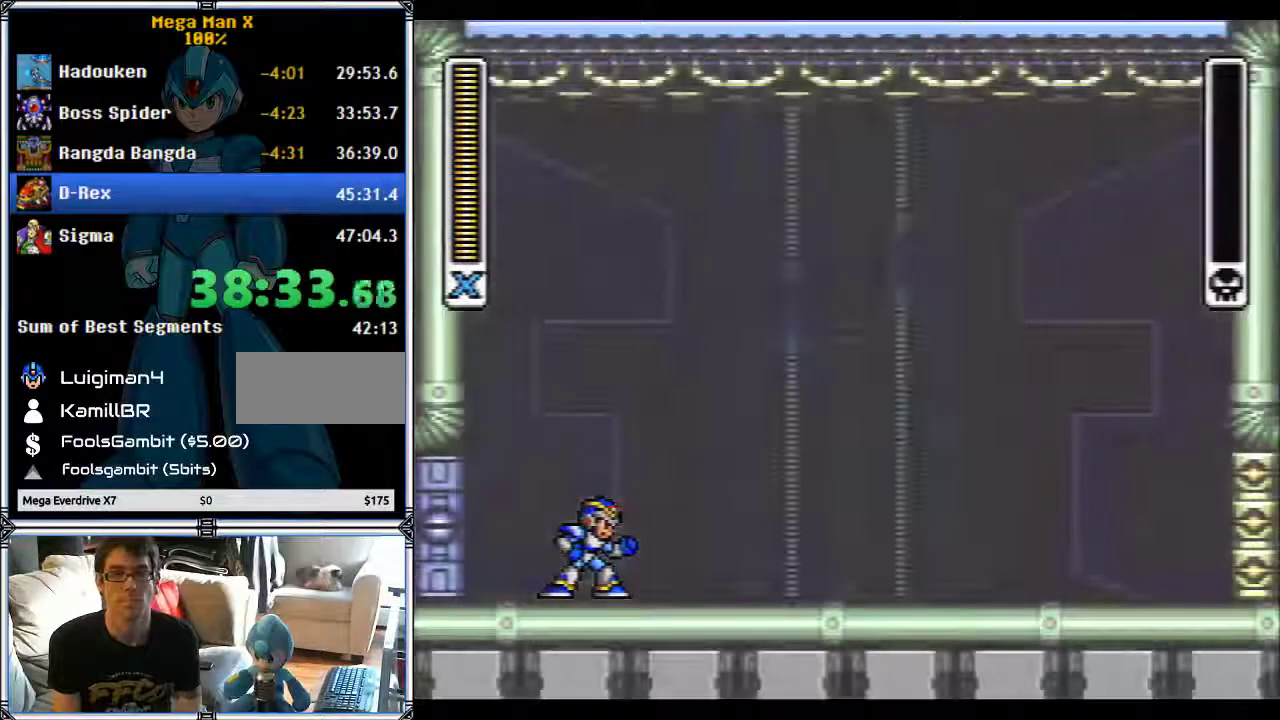
{"buttons": ["X", "Y", "DPAD_RIGHT"], "events": [[67, "X", "up"], [133, "X", "down"], [417, "X", "up"], [483, "X", "down"]]}
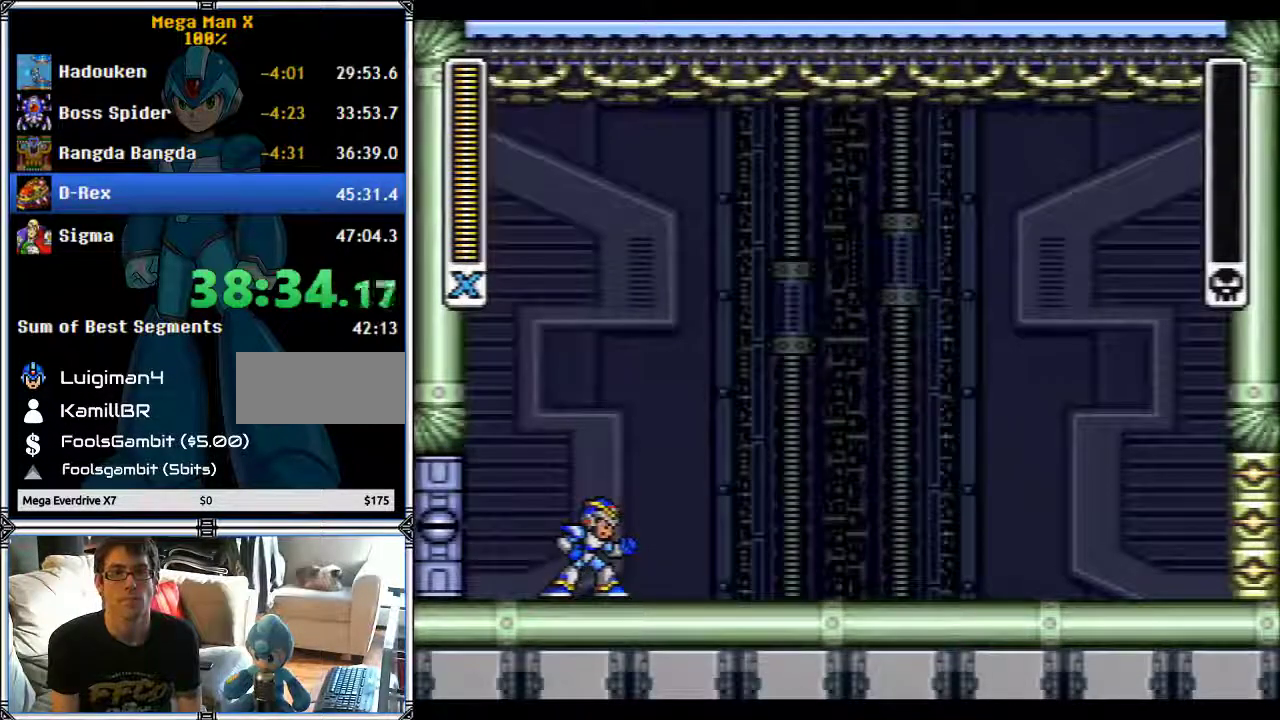
{"buttons": ["X", "Y", "DPAD_RIGHT"], "events": [[83, "X", "up"], [150, "X", "down"]]}
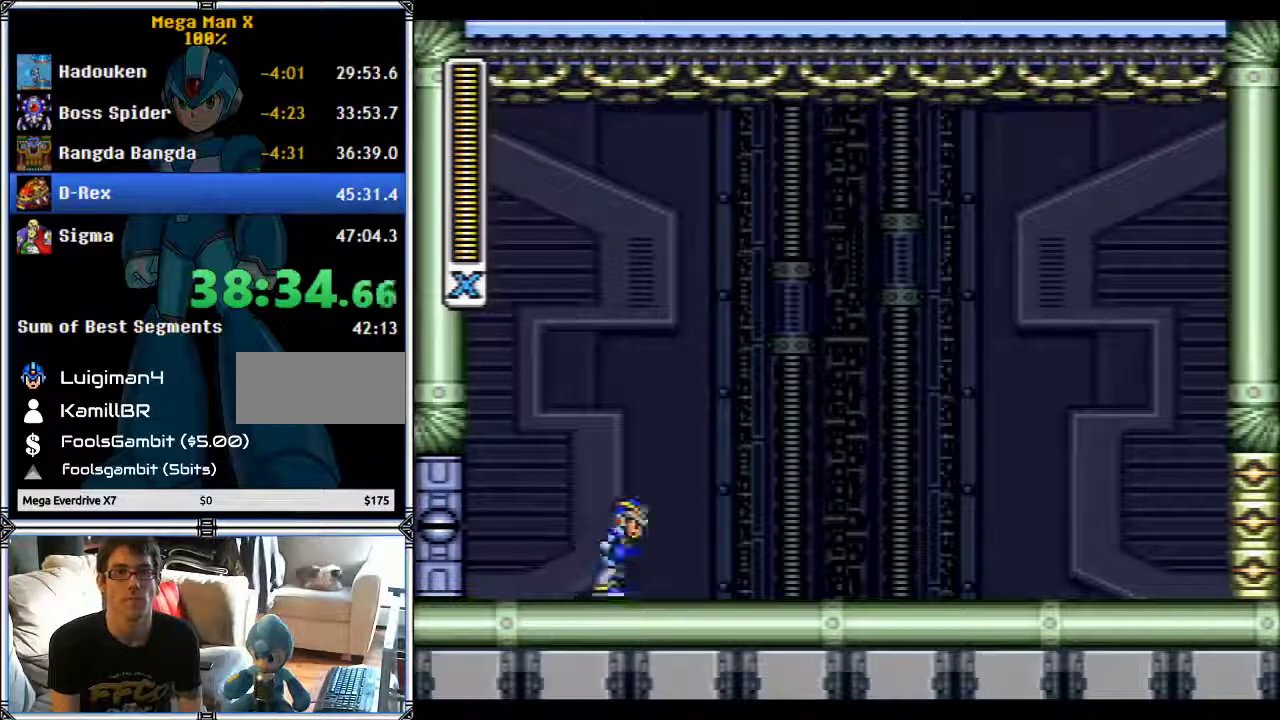
{"buttons": ["Y", "DPAD_RIGHT"], "events": [[50, "X", "up"], [100, "X", "down"], [467, "X", "up"]]}
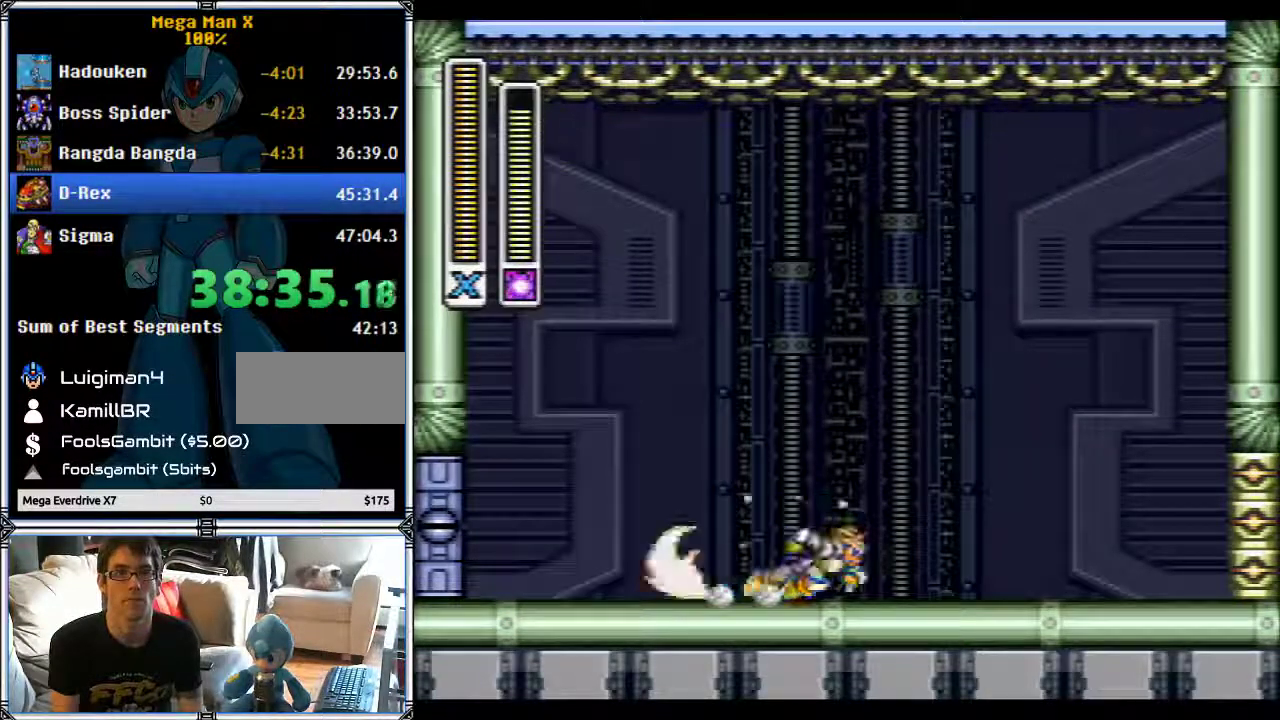
{"buttons": ["Y", "DPAD_RIGHT"], "events": []}
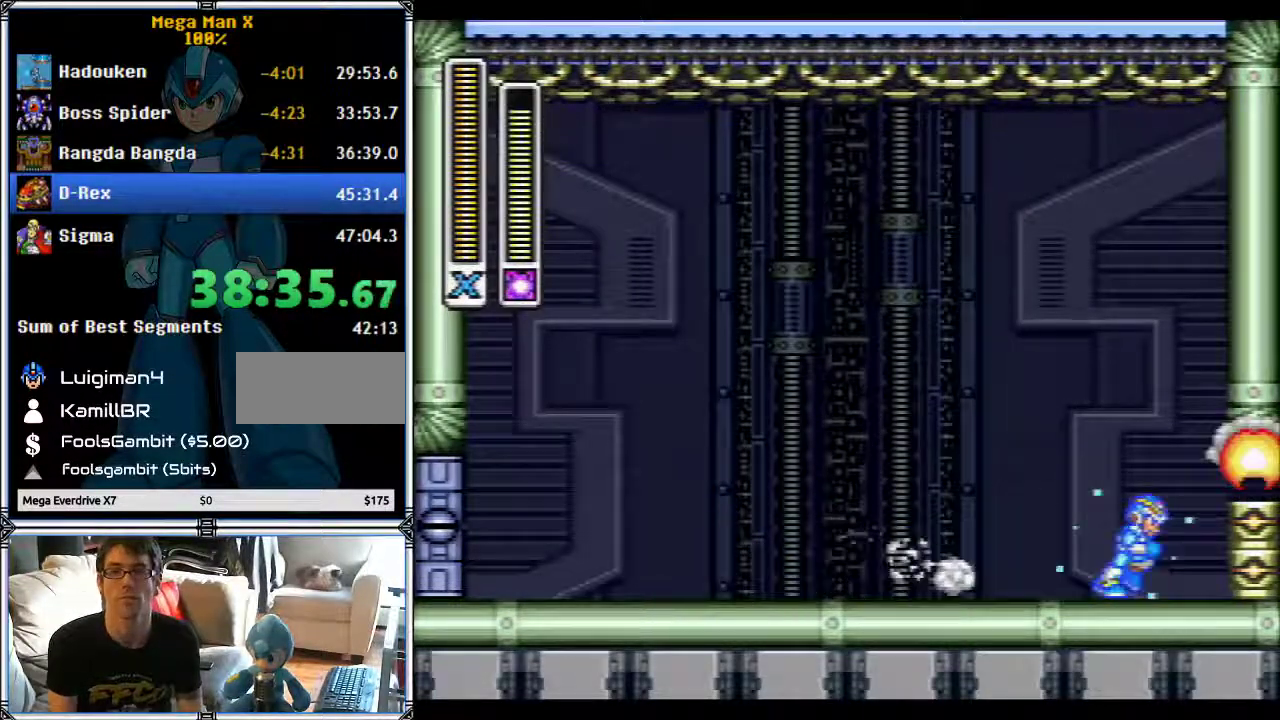
{"buttons": ["Y", "DPAD_RIGHT"], "events": []}
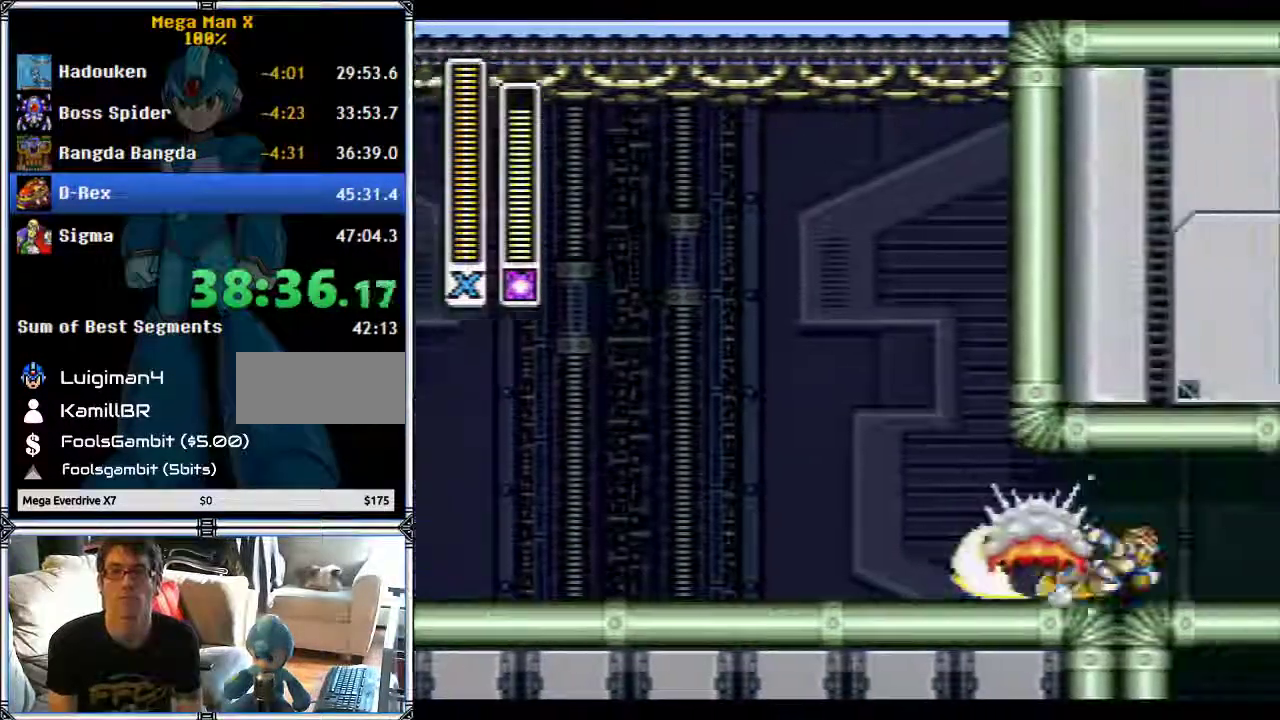
{"buttons": ["Y", "DPAD_RIGHT"], "events": []}
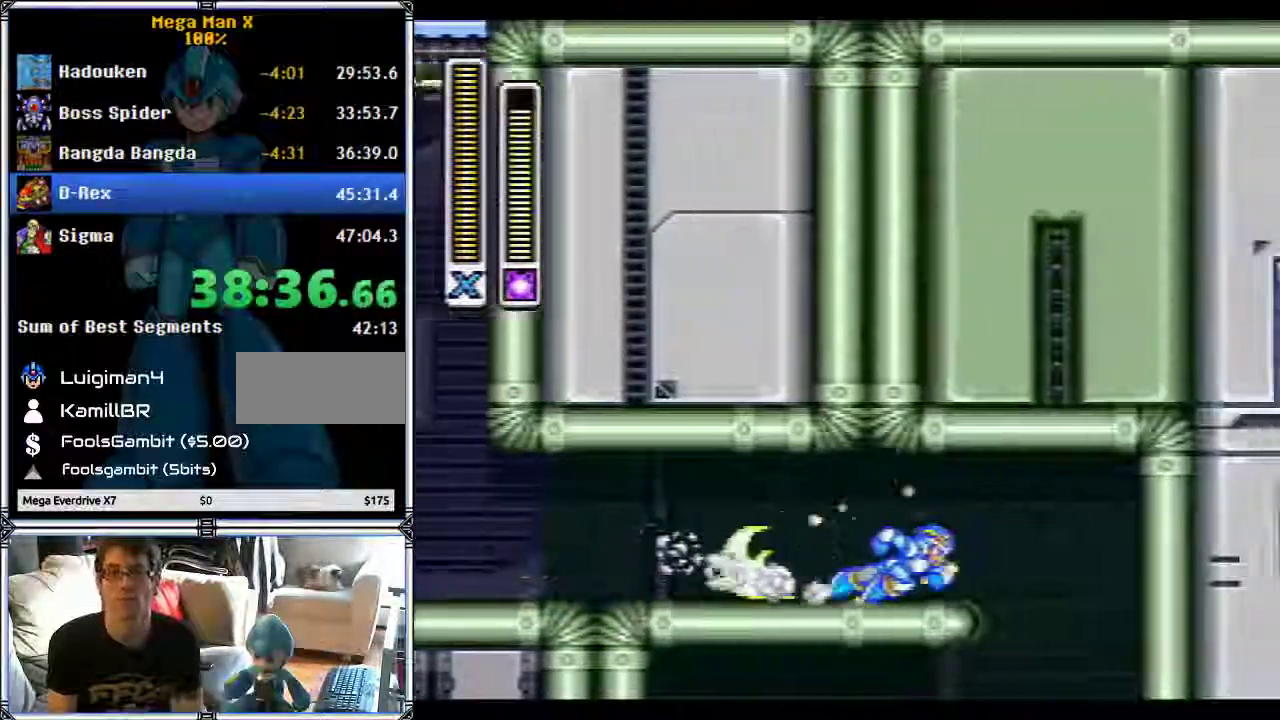
{"buttons": ["Y"], "events": [[233, "DPAD_RIGHT", "up"]]}
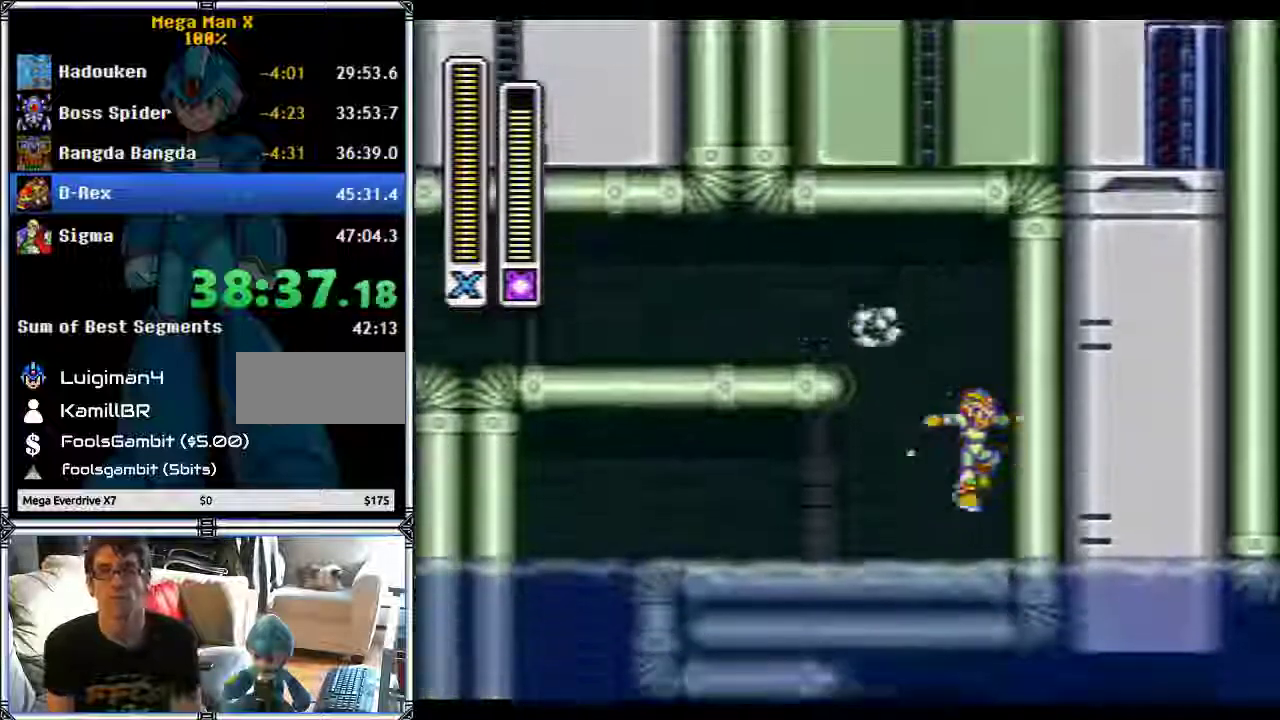
{"buttons": ["Y", "DPAD_LEFT"], "events": [[67, "DPAD_LEFT", "down"]]}
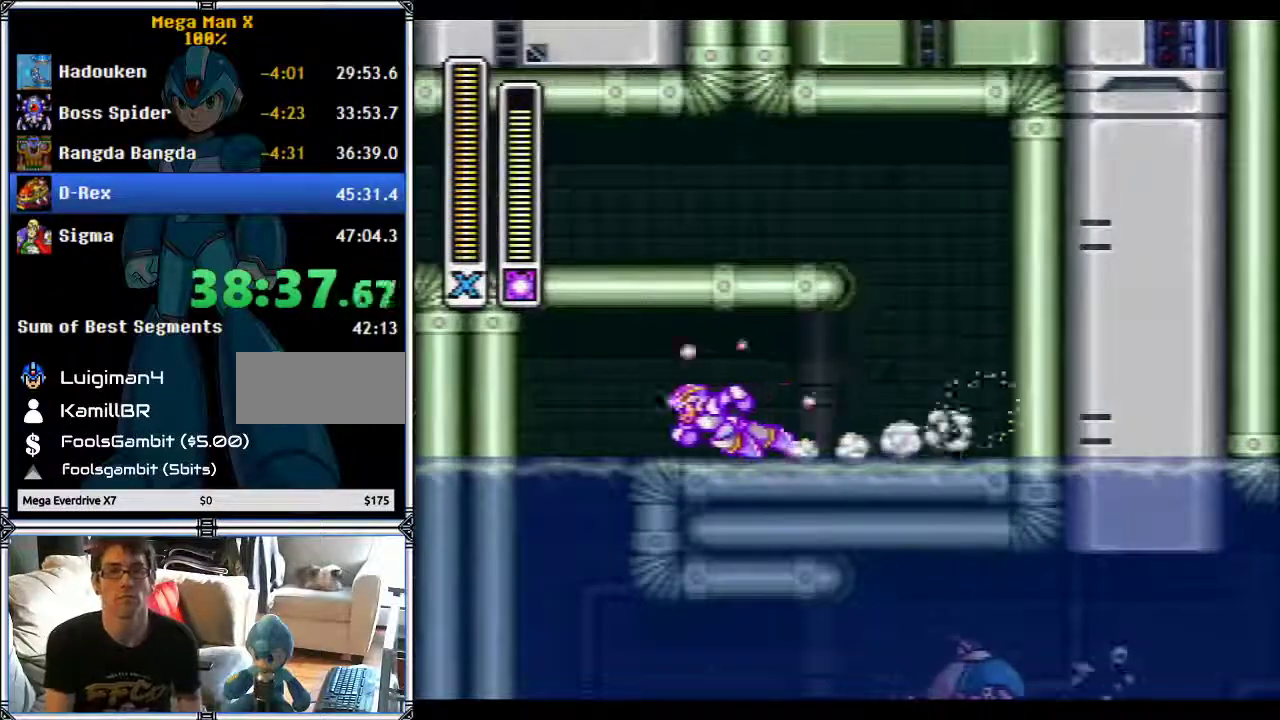
{"buttons": ["Y"], "events": [[200, "DPAD_LEFT", "up"]]}
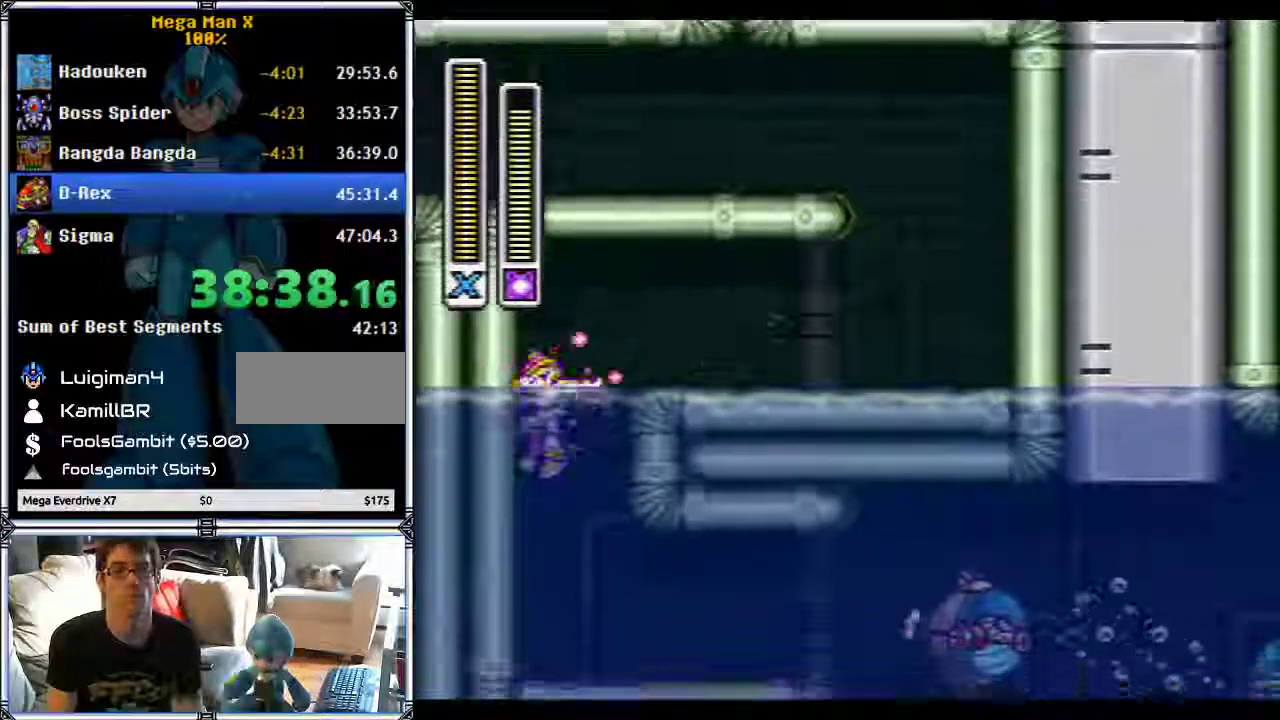
{"buttons": ["Y", "DPAD_RIGHT"], "events": [[133, "DPAD_RIGHT", "down"]]}
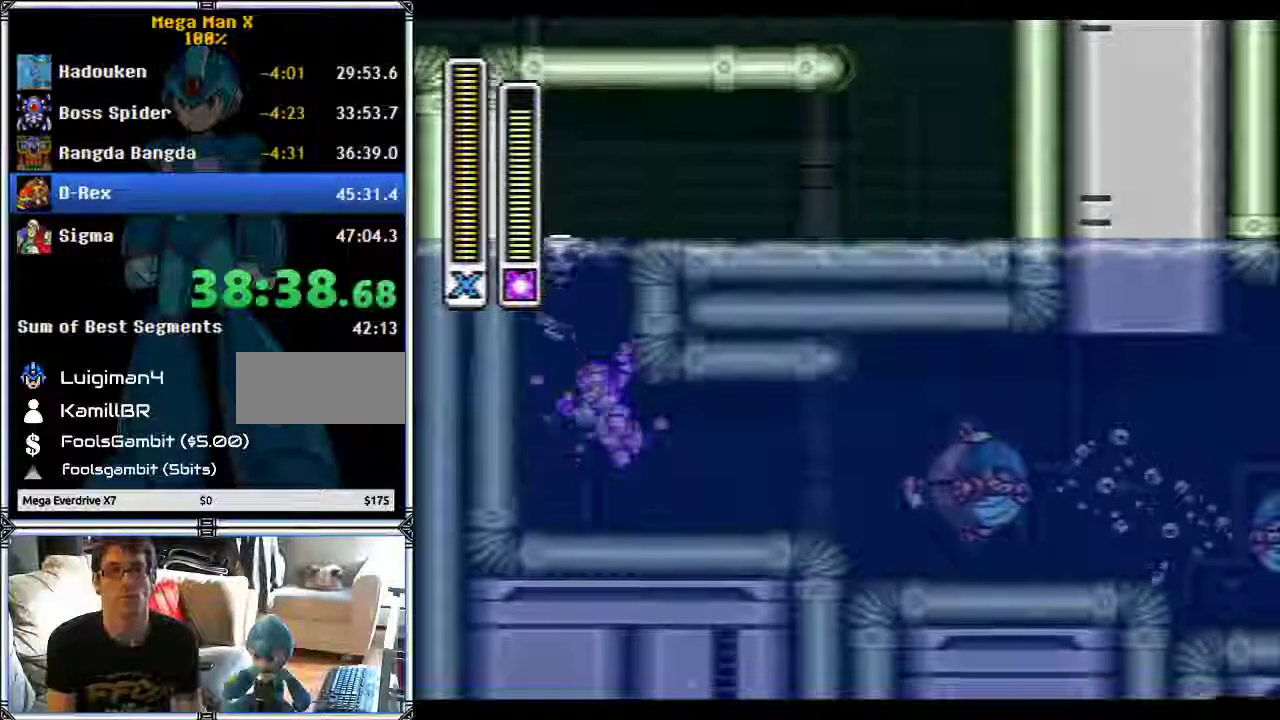
{"buttons": ["Y", "DPAD_RIGHT"], "events": []}
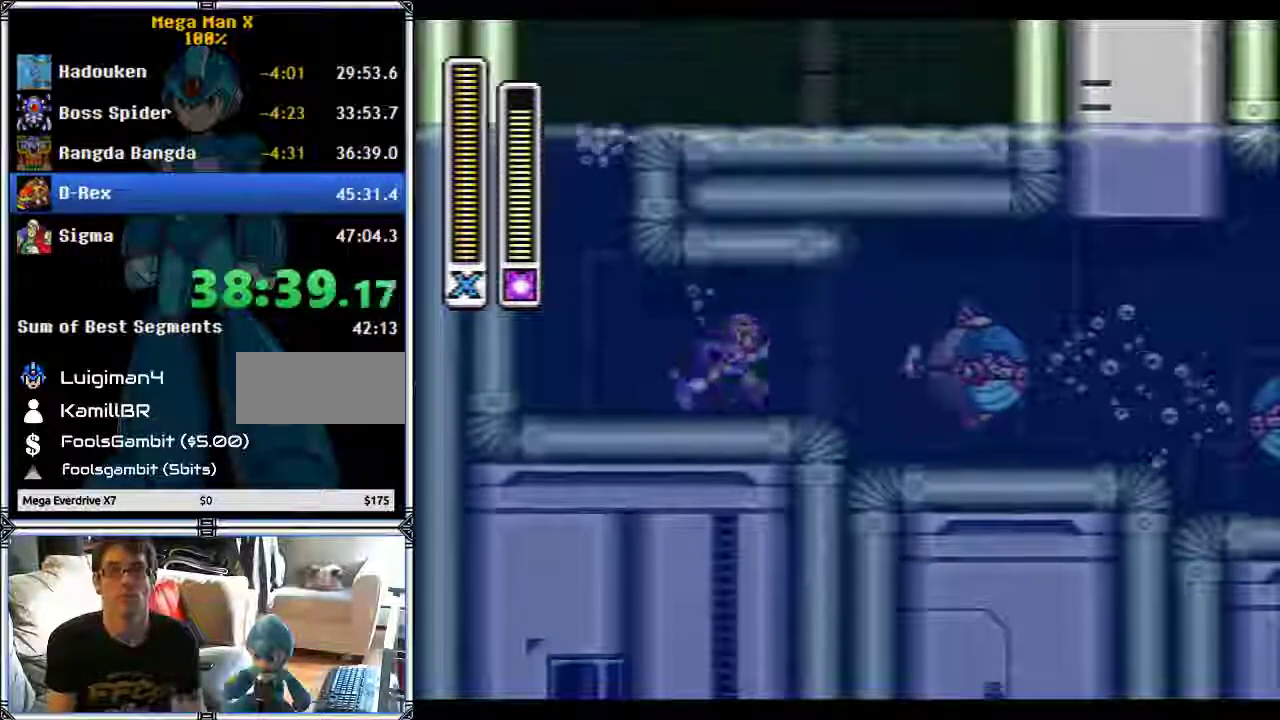
{"buttons": ["DPAD_RIGHT"], "events": [[150, "Y", "up"]]}
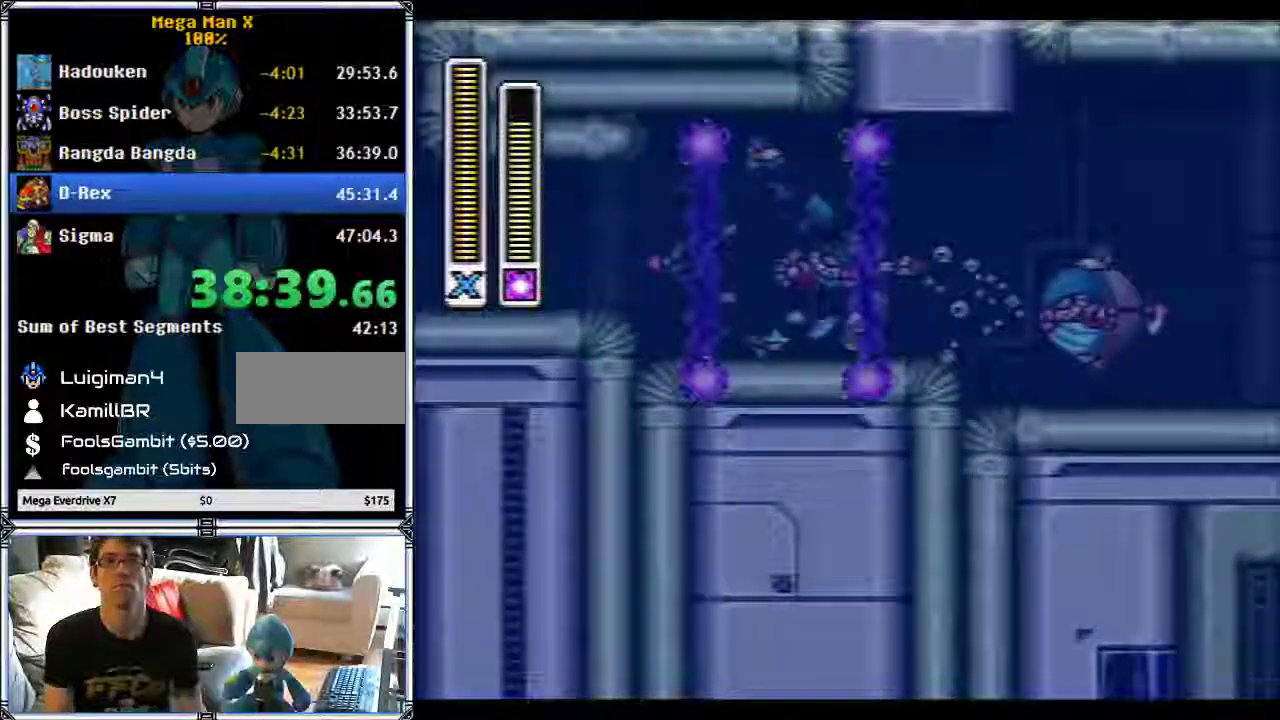
{"buttons": ["DPAD_RIGHT"], "events": []}
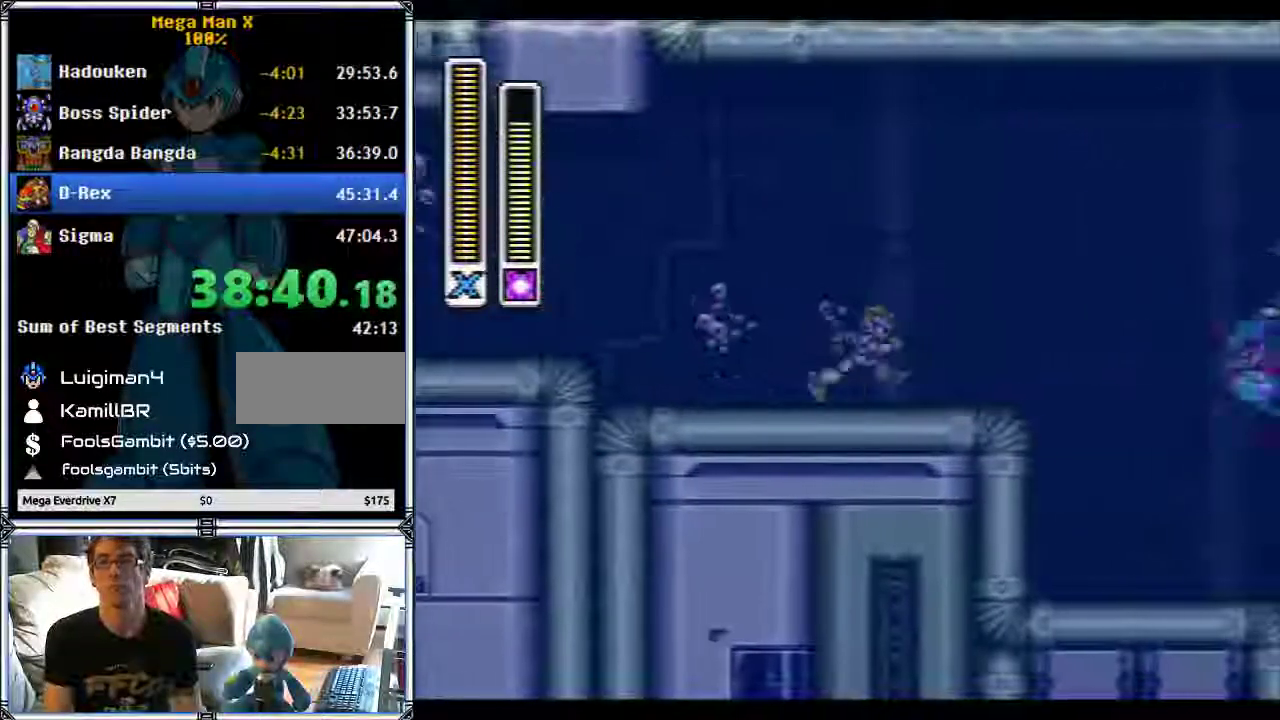
{"buttons": ["DPAD_RIGHT"], "events": []}
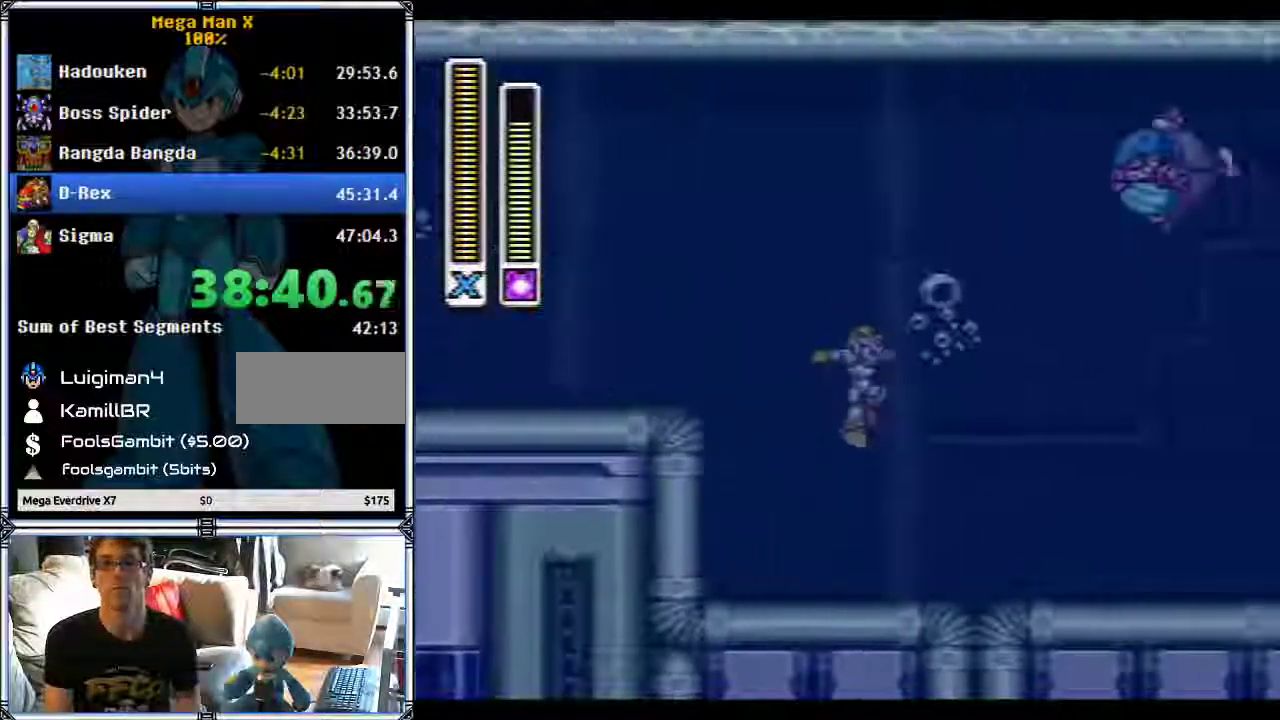
{"buttons": ["B", "DPAD_RIGHT"], "events": [[383, "B", "down"]]}
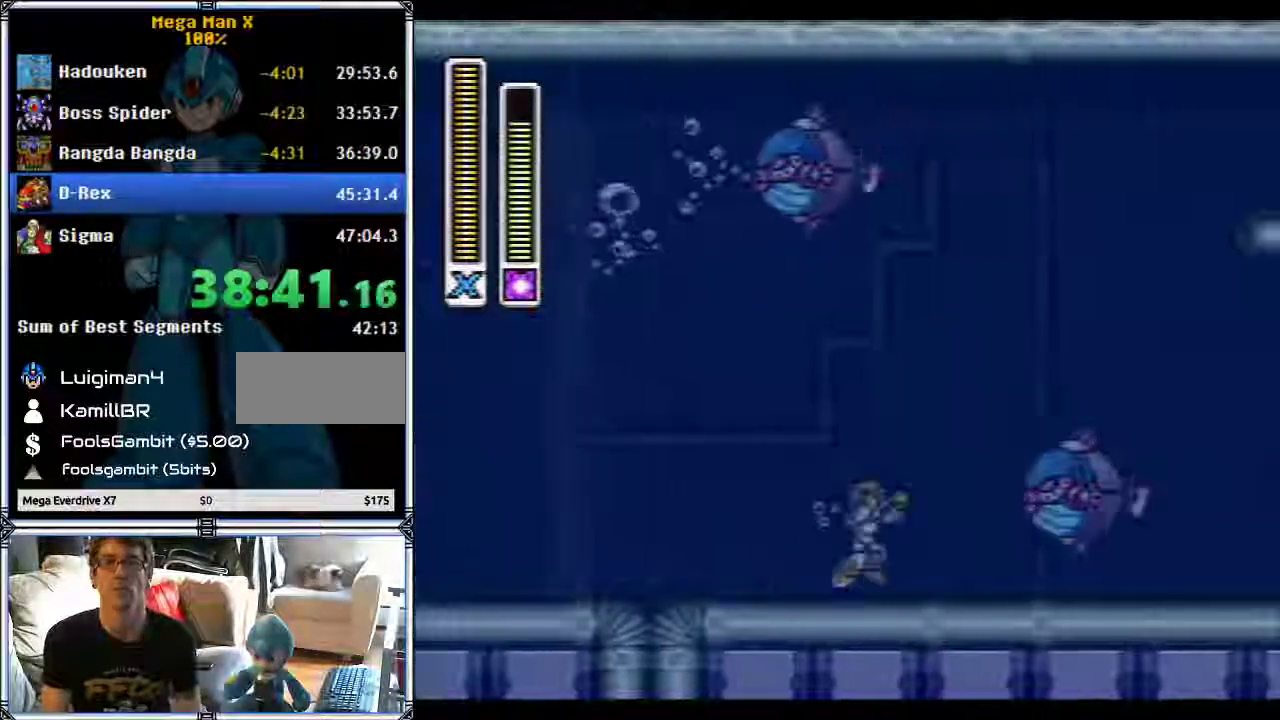
{"buttons": ["X", "DPAD_RIGHT"], "events": [[367, "B", "up"], [450, "X", "down"]]}
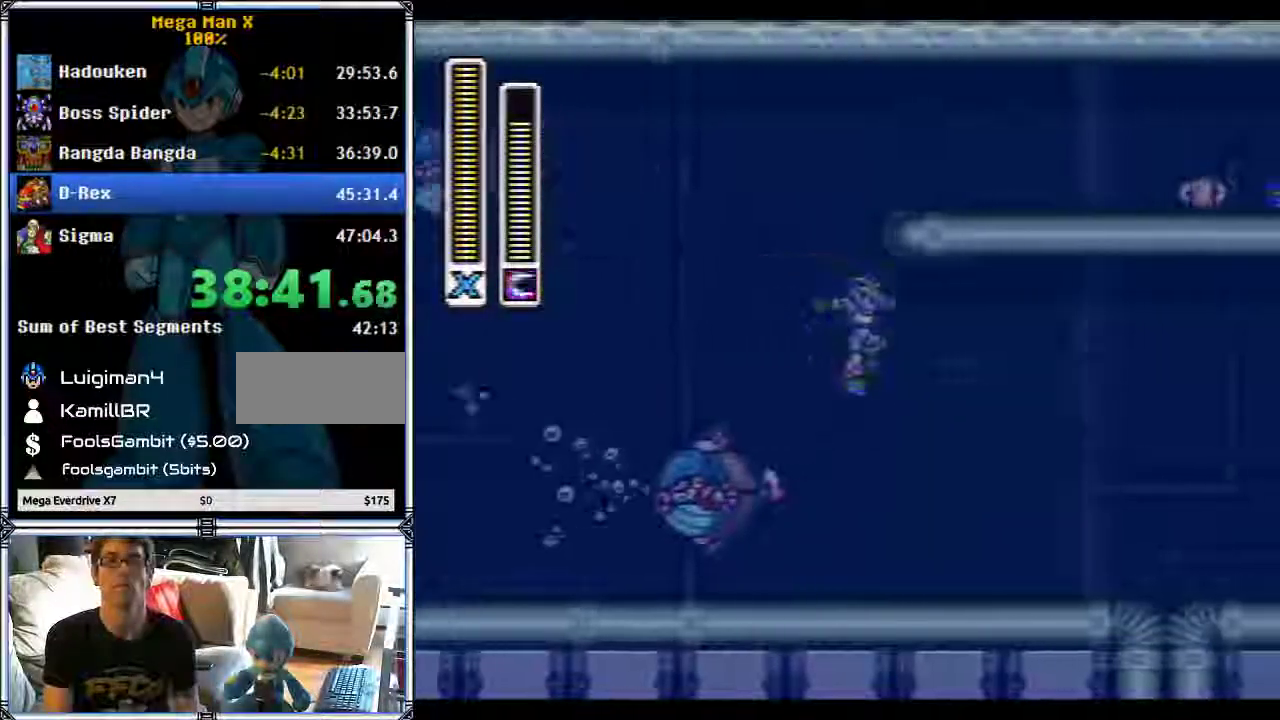
{"buttons": ["DPAD_RIGHT"], "events": [[17, "X", "up"]]}
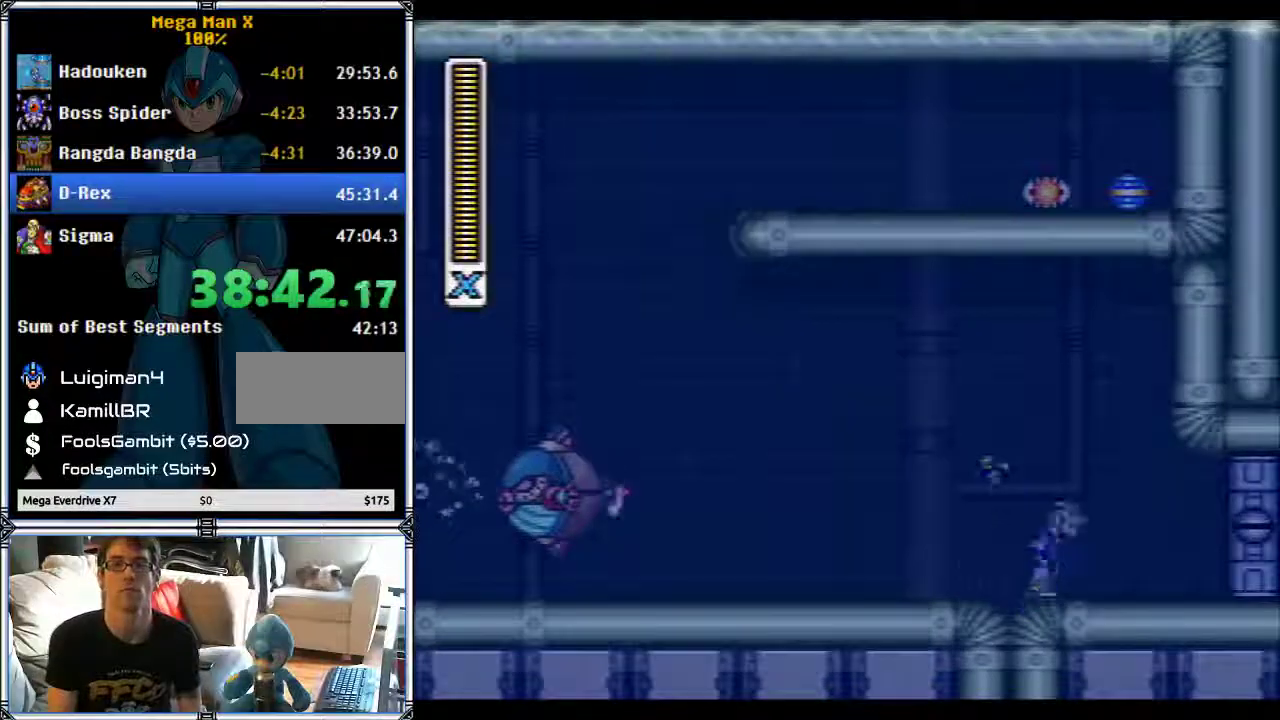
{"buttons": ["DPAD_RIGHT"], "events": []}
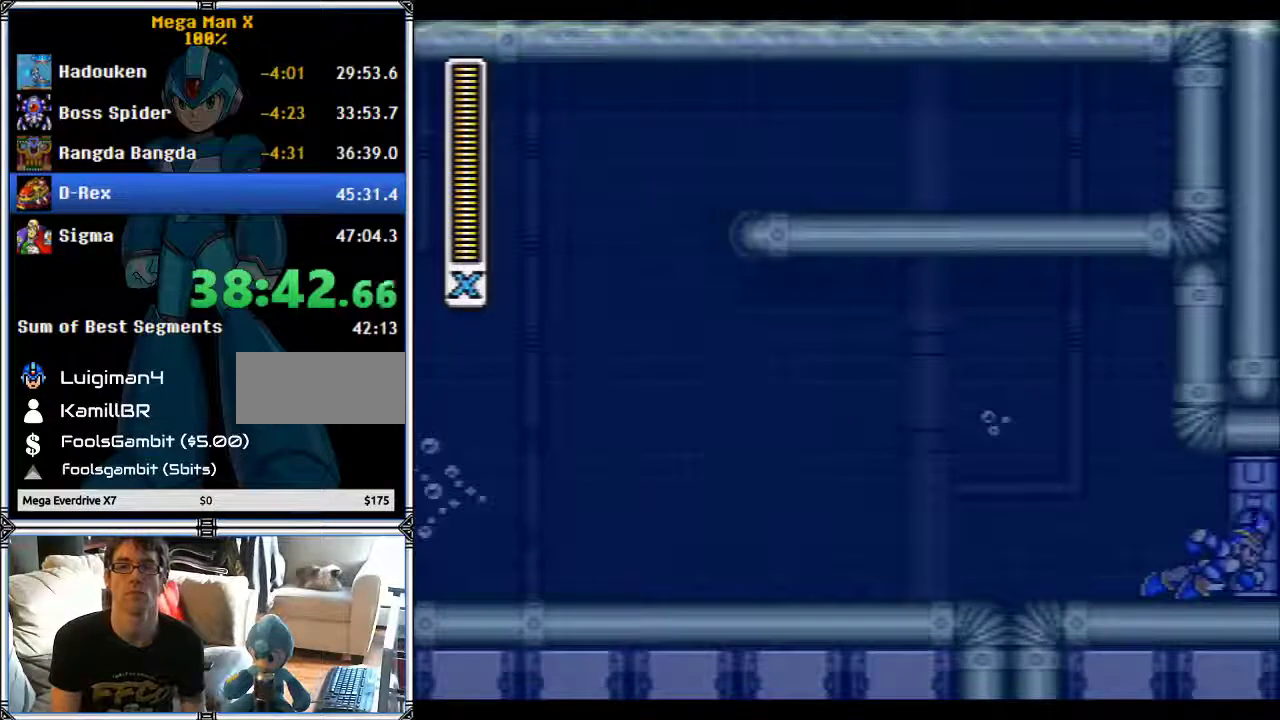
{"buttons": [], "events": [[117, "DPAD_RIGHT", "up"]]}